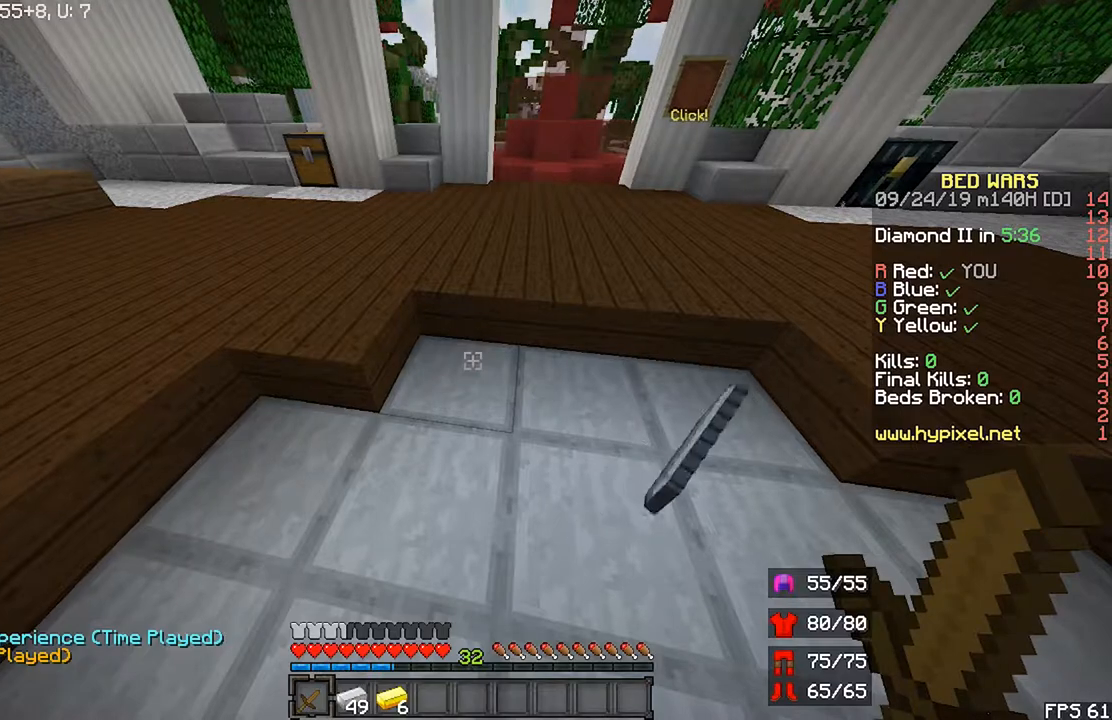
Gameplay with keyboard and mouse; each line is a JSON object with the keys and mouse buttons held at the frame after it. "events" lists presses ("down") and releases ("up") of "down", "left", "r", "right", "shift", "space", "up", "mouse_left" and "mouse_right" between this image and that frame as [ms after this image, input, new state], when the widget could be followed in between. "mouse_left", "mouse_right" = the "left", "right" buttons of the "mouse" list. No other keys are recorded. Fast repeated clicks can show as one long hold. Mouse movement is not recorded.
{"keys": ["right"], "mouse": [], "events": [[367, "right", "down"]]}
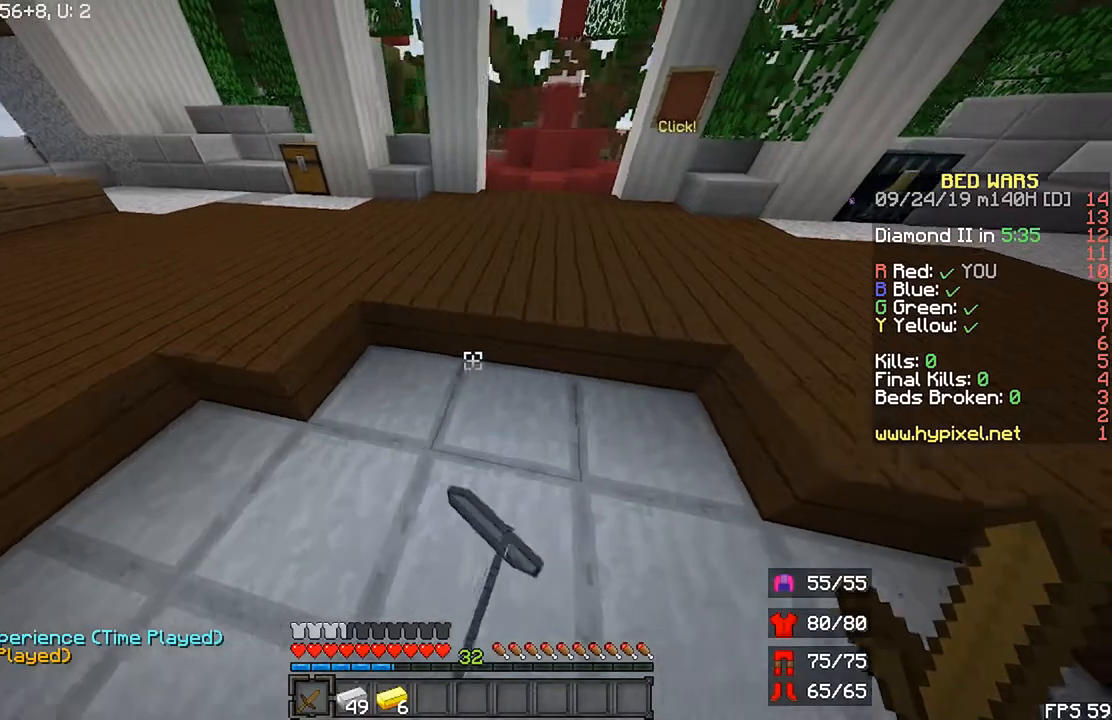
{"keys": [], "mouse": [], "events": [[100, "right", "up"]]}
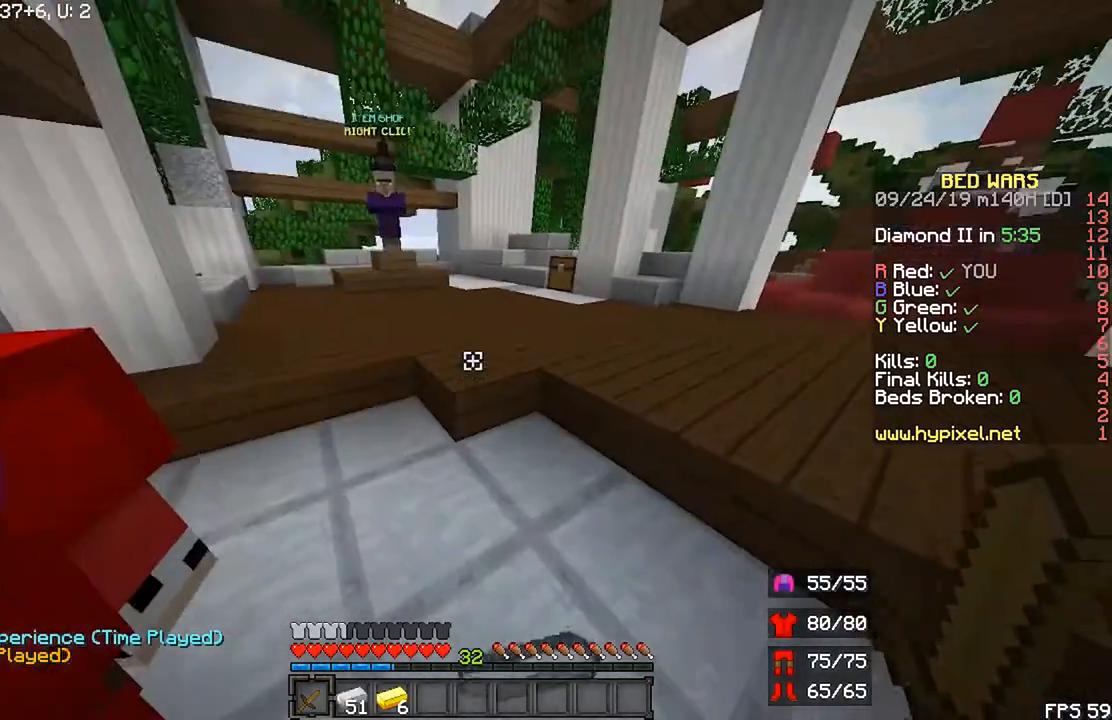
{"keys": [], "mouse": [], "events": []}
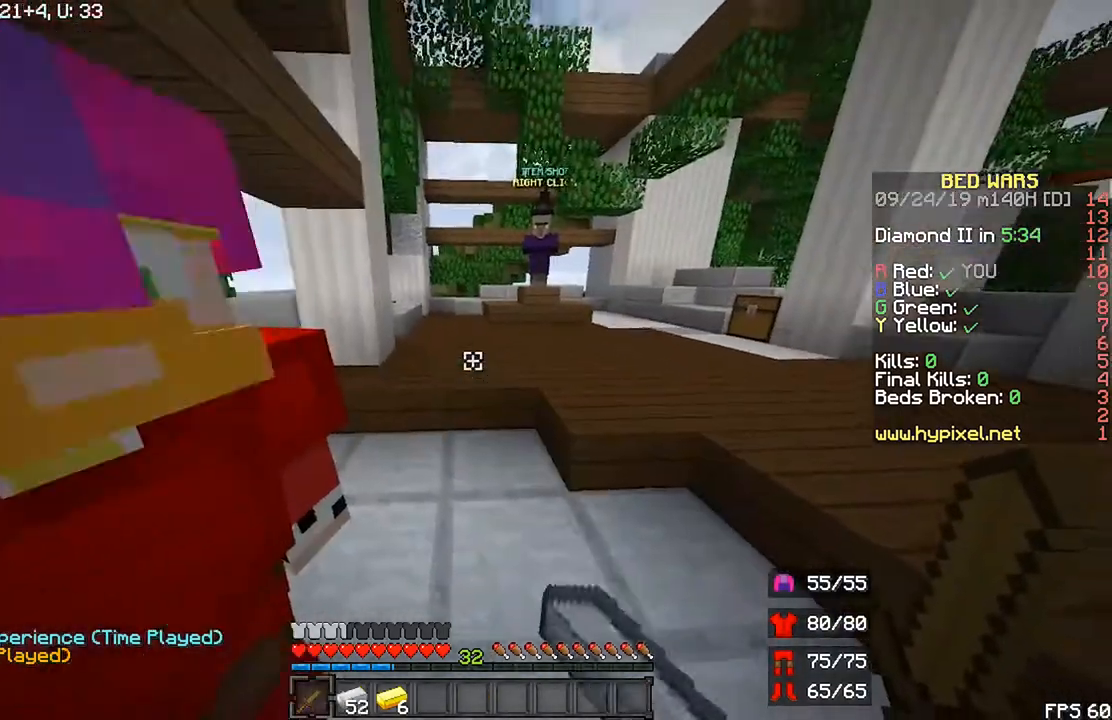
{"keys": [], "mouse": [], "events": [[200, "right", "down"], [367, "right", "up"]]}
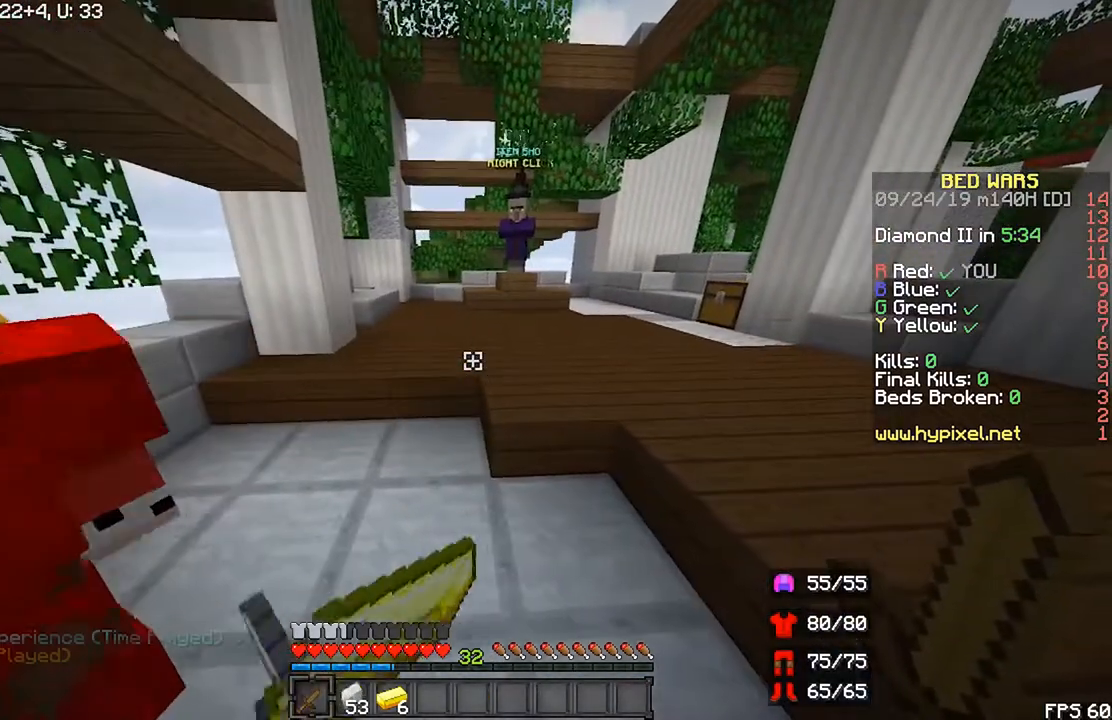
{"keys": [], "mouse": [], "events": []}
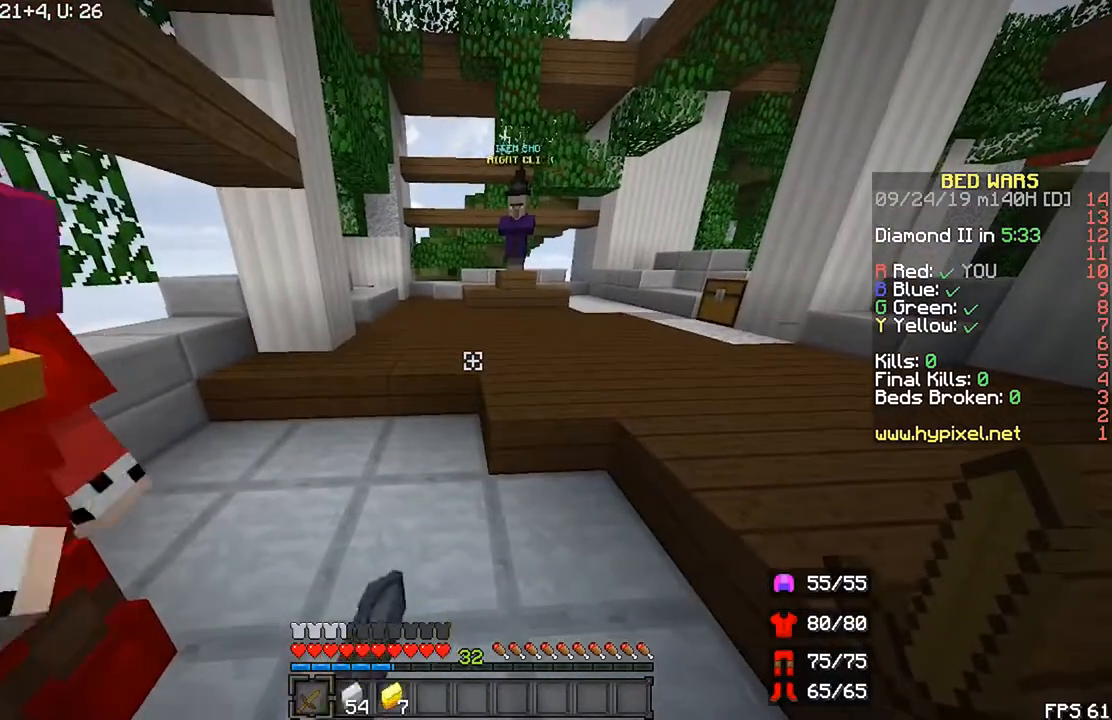
{"keys": [], "mouse": [], "events": []}
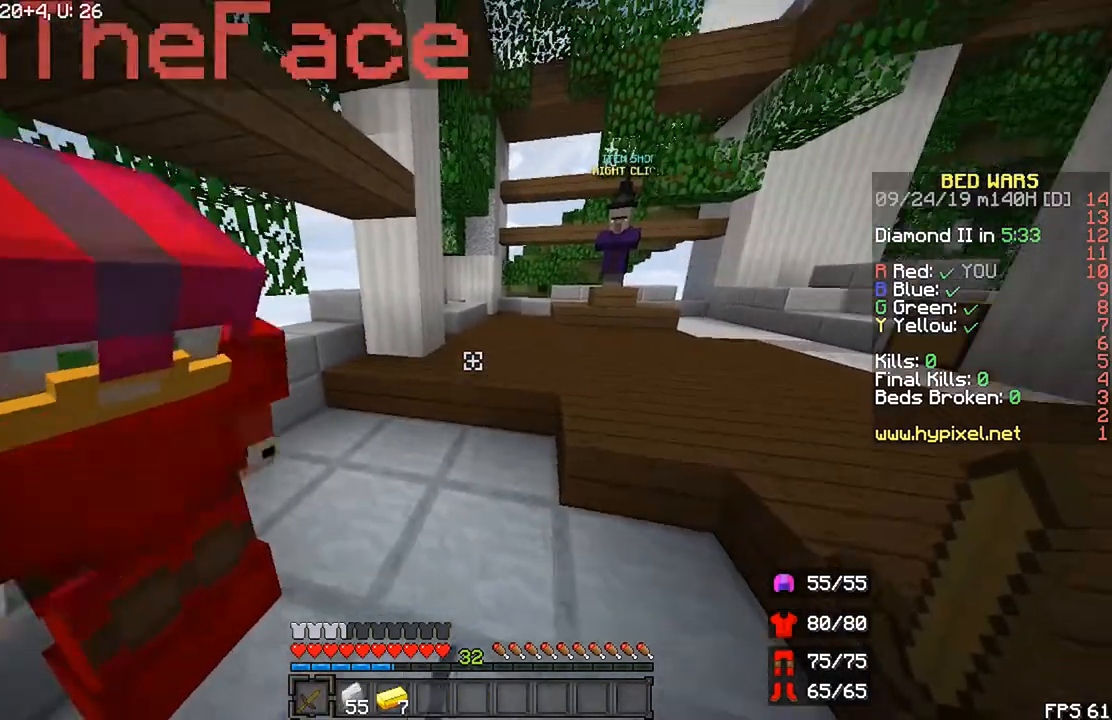
{"keys": [], "mouse": [], "events": []}
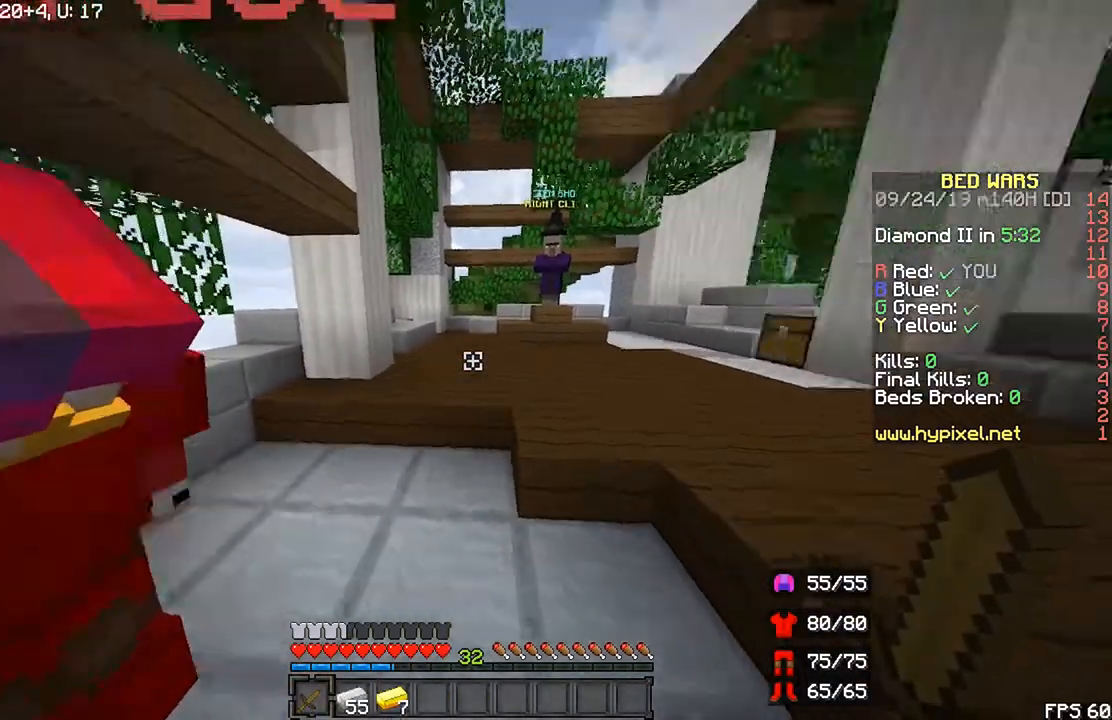
{"keys": [], "mouse": [], "events": []}
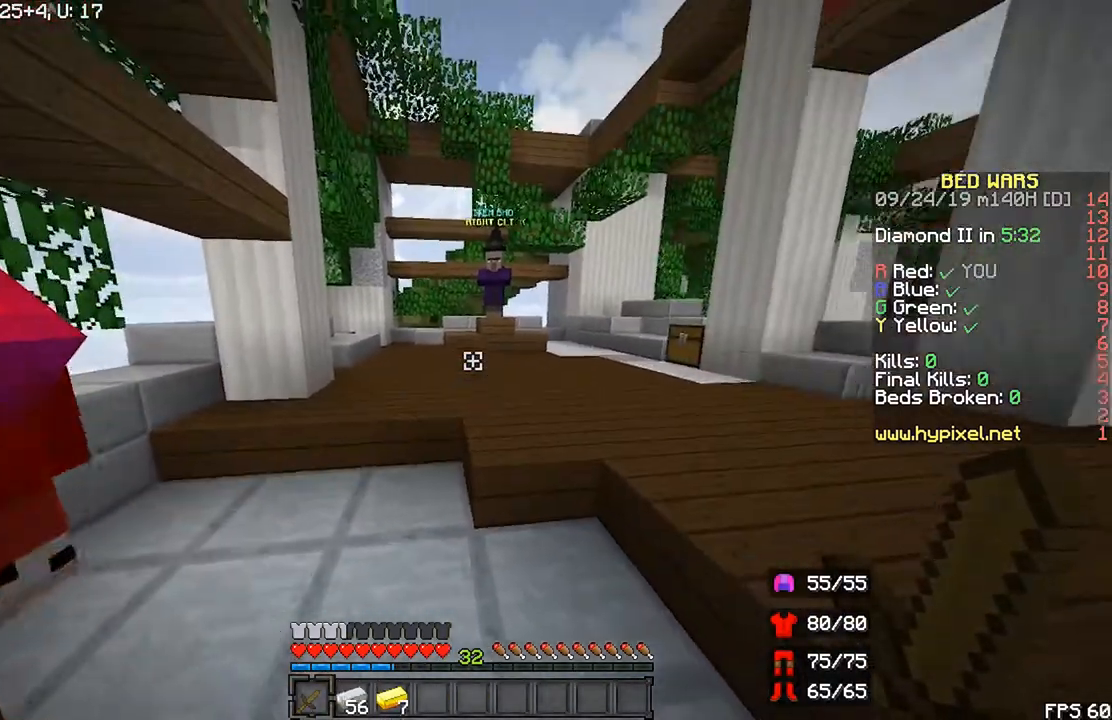
{"keys": [], "mouse": [], "events": []}
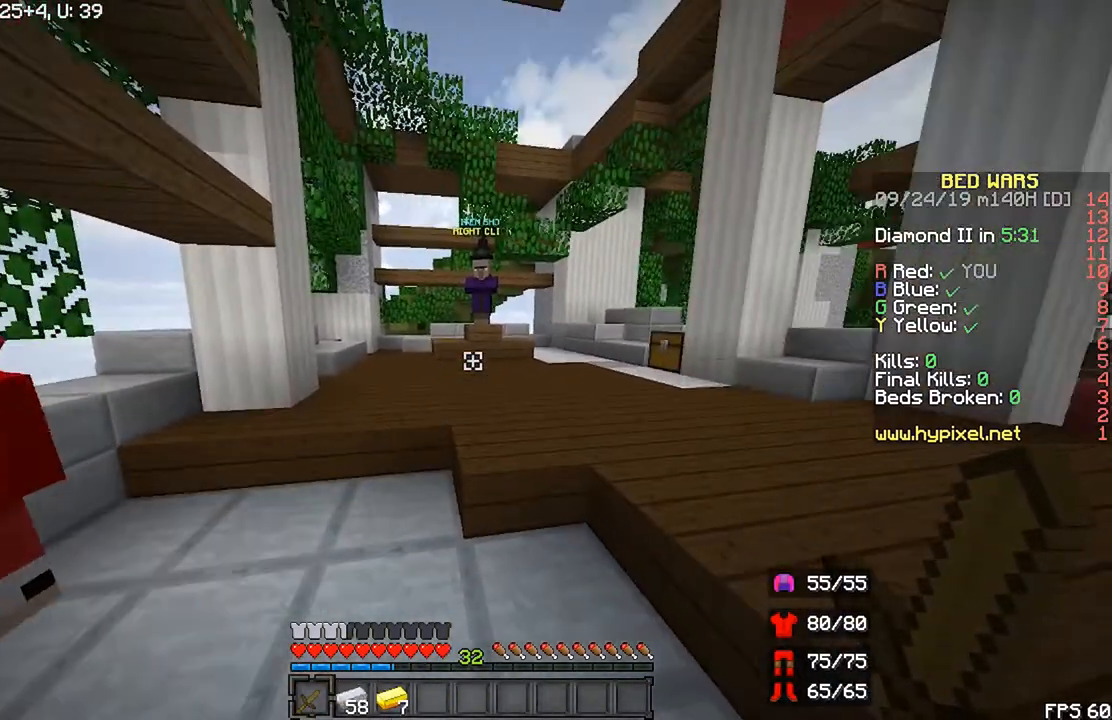
{"keys": [], "mouse": [], "events": []}
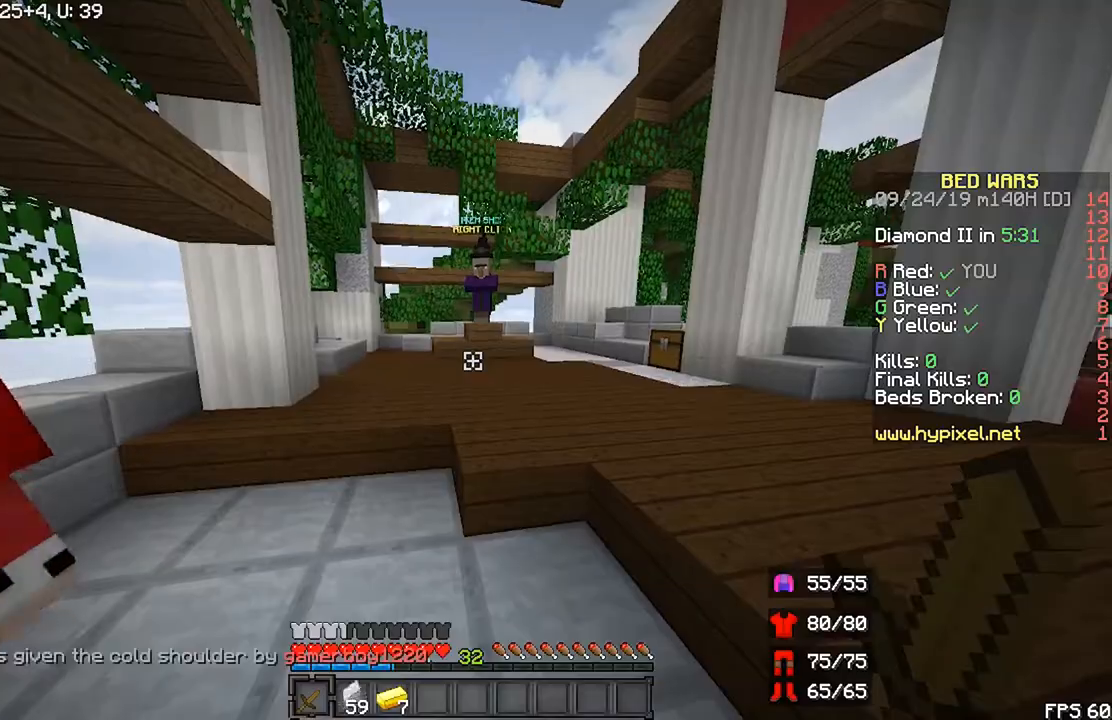
{"keys": ["r", "space", "up"], "mouse": []}
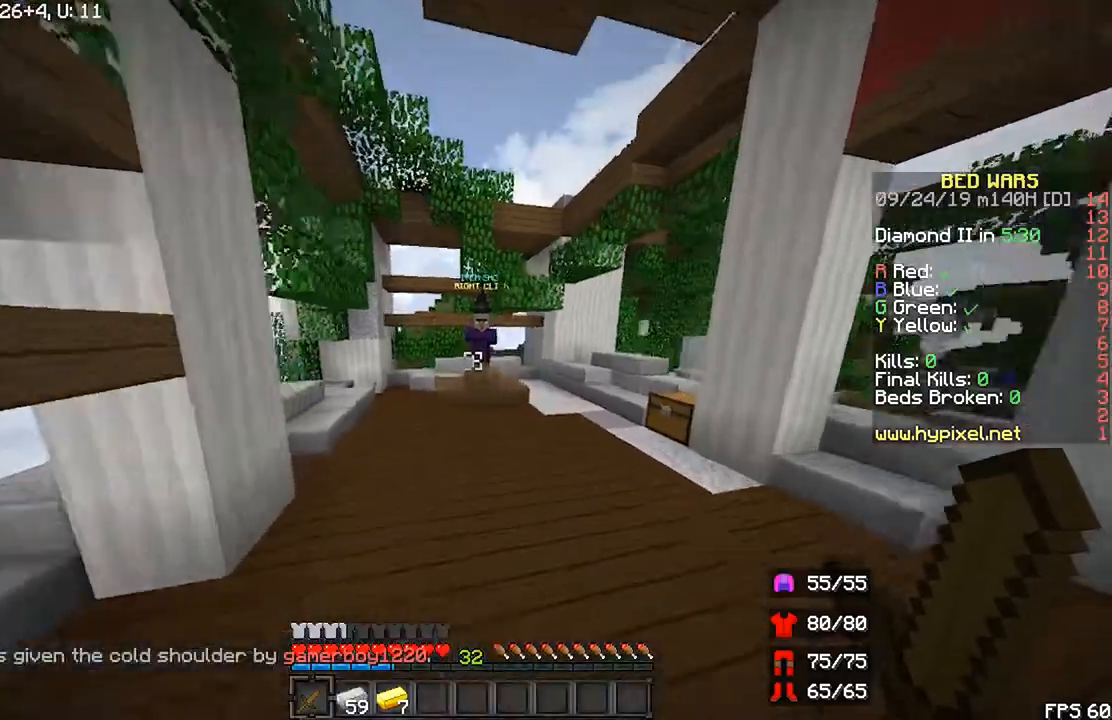
{"keys": ["r", "space", "up"], "mouse": [], "events": [[133, "space", "up"], [233, "space", "down"]]}
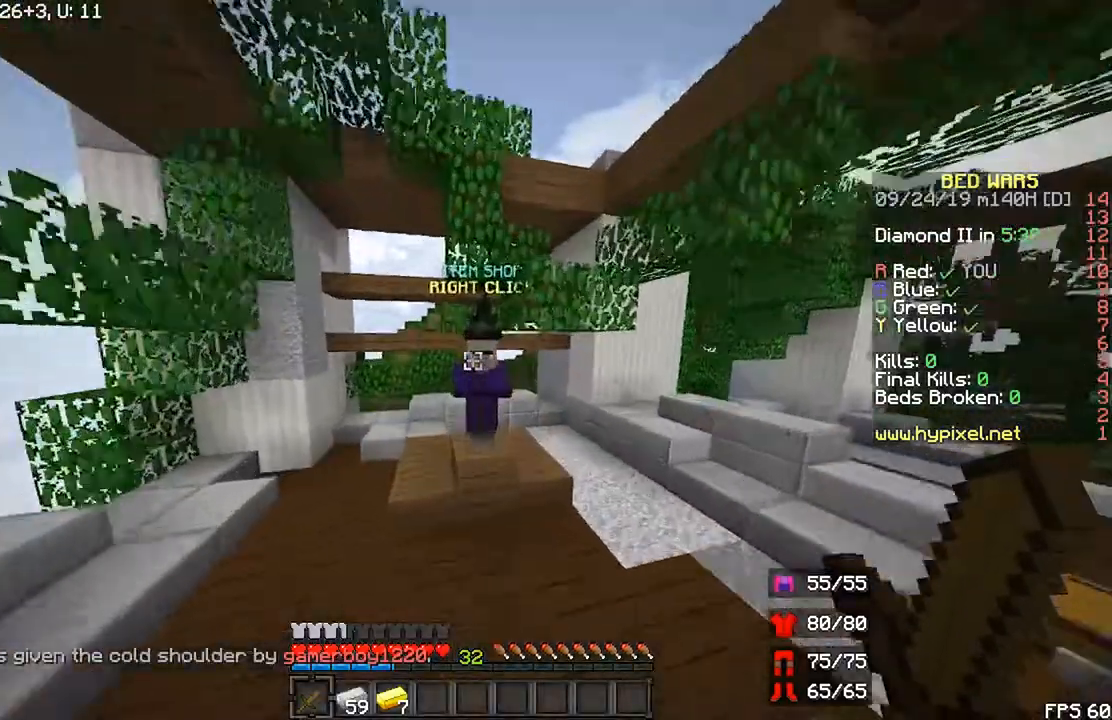
{"keys": [], "mouse": []}